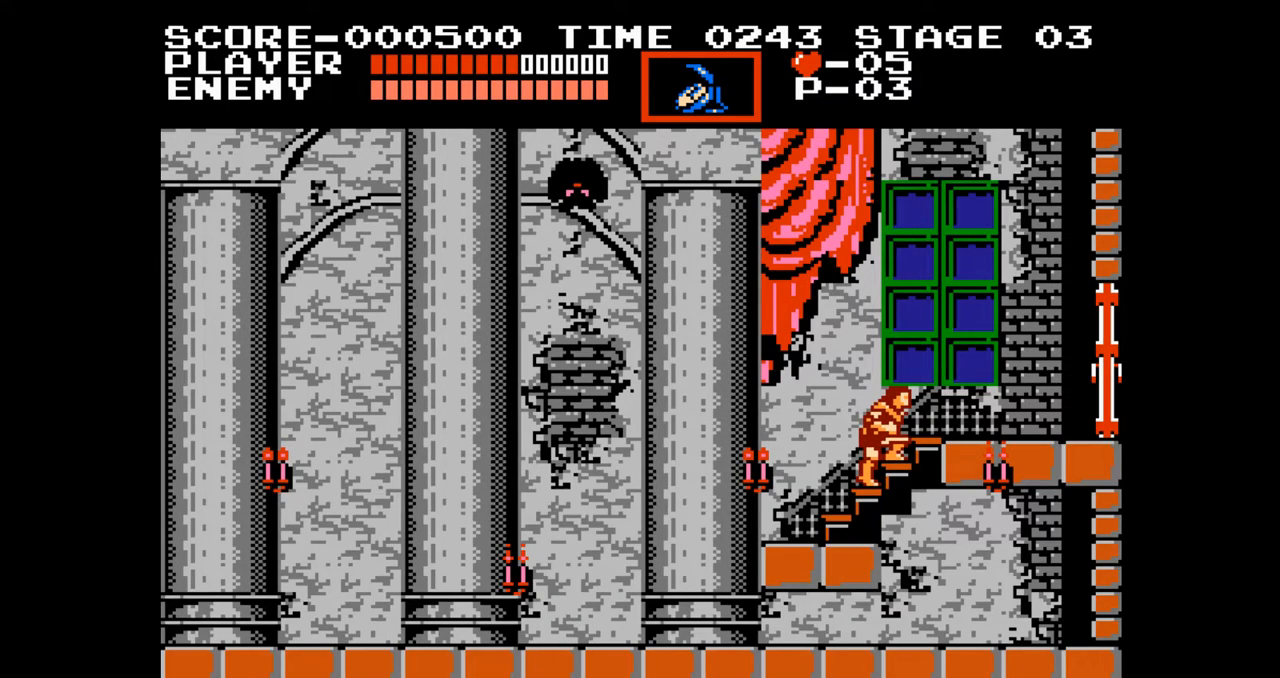
Gameplay with a controller (Nintendo layout); each line is a JSON object with the inputs held at the frame after it. "events" lists button and stick changes between this image and that frame as [ms after this image, input, new state], when the widget could be followed in between. Not read: L3 R3.
{"buttons": [], "events": [[183, "B", "down"], [300, "B", "up"]]}
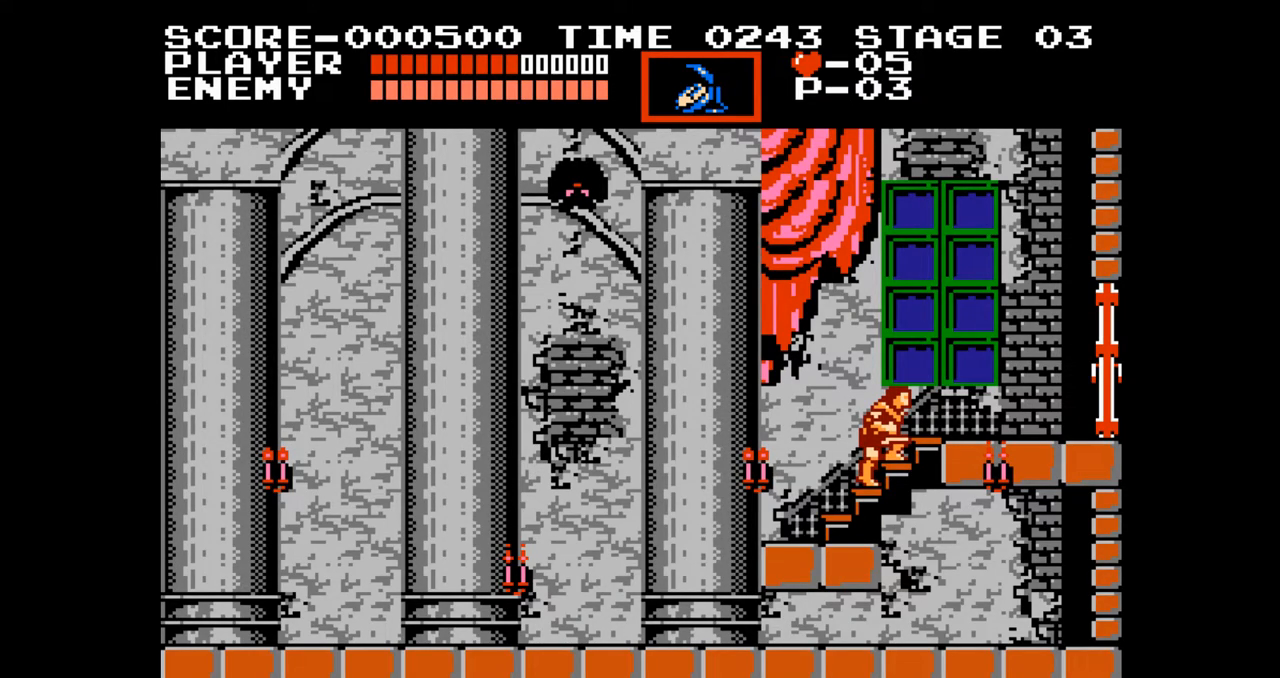
{"buttons": [], "events": [[67, "B", "down"], [267, "B", "up"]]}
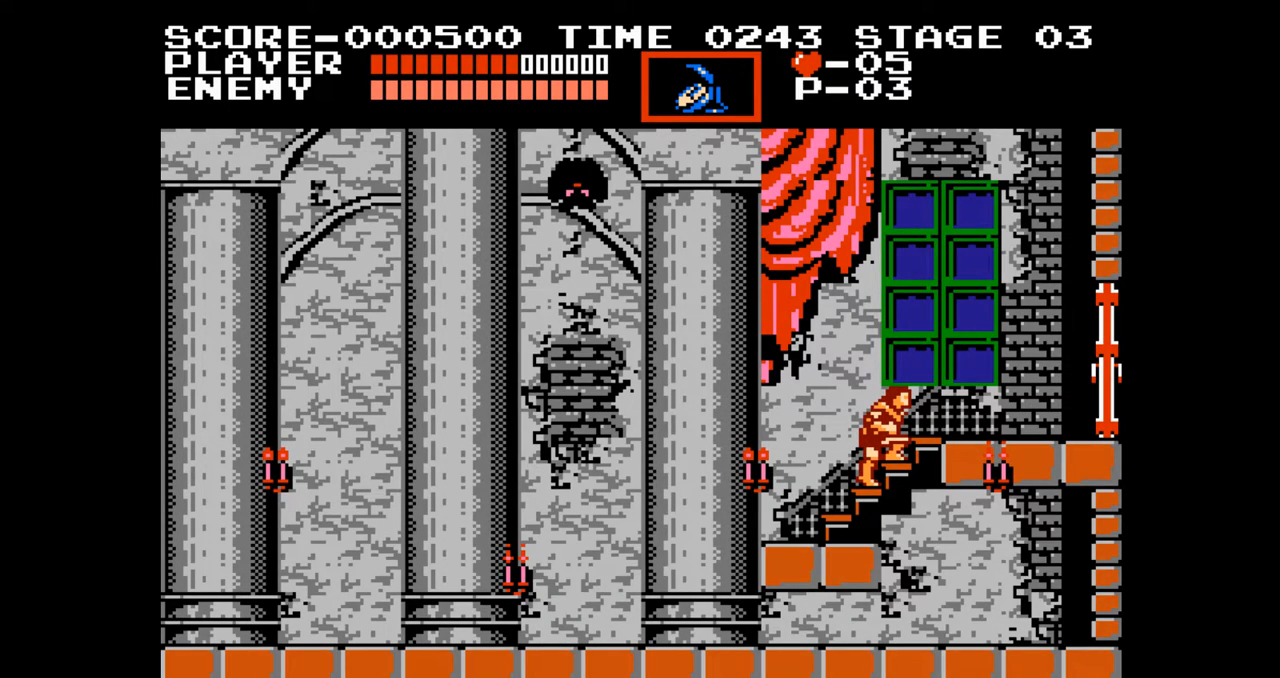
{"buttons": [], "events": []}
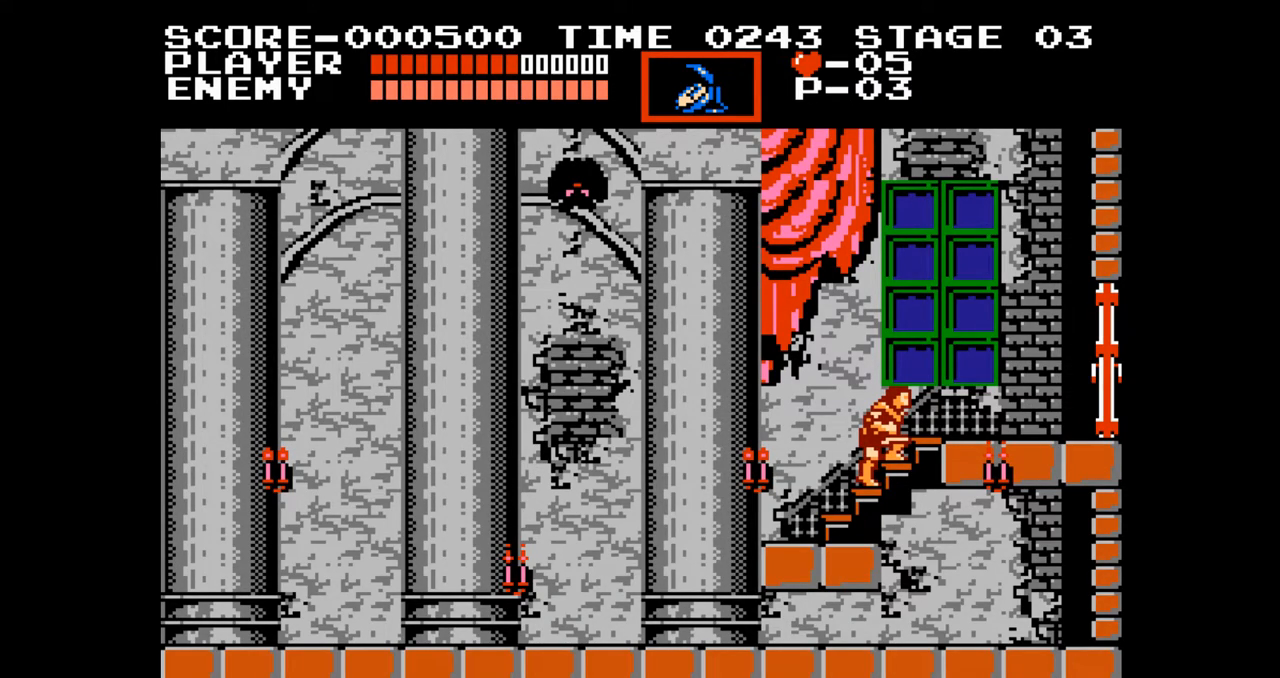
{"buttons": [], "events": []}
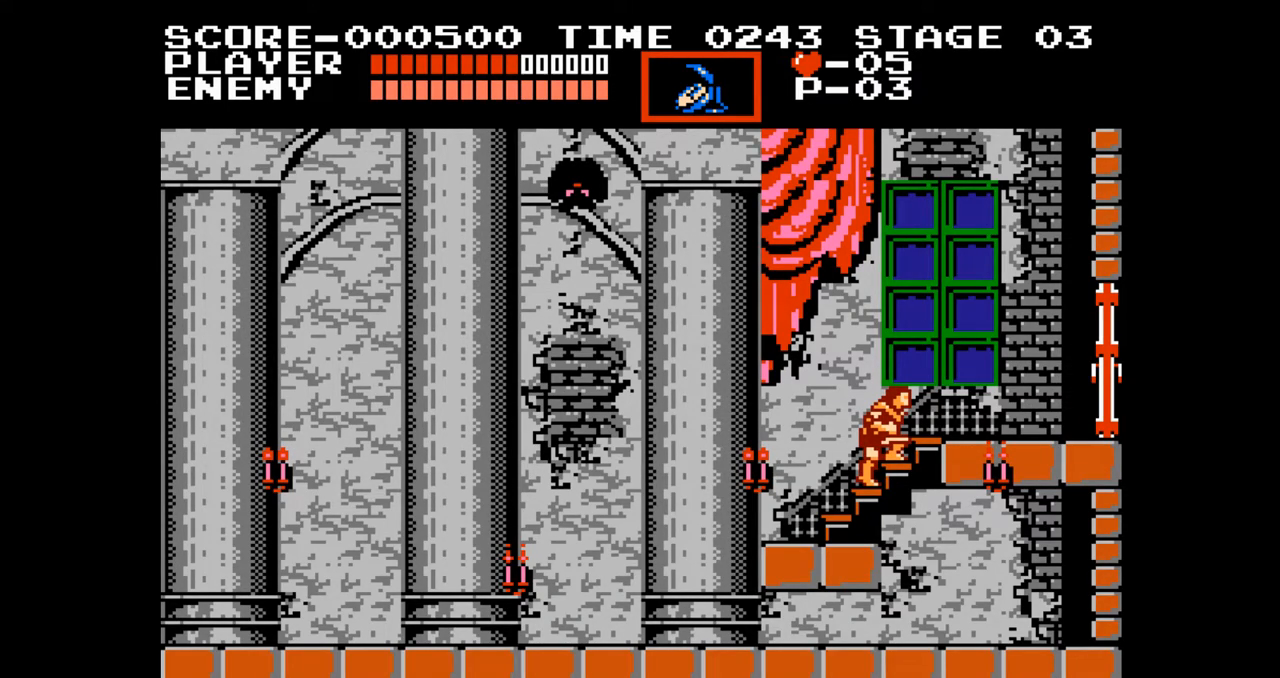
{"buttons": [], "events": []}
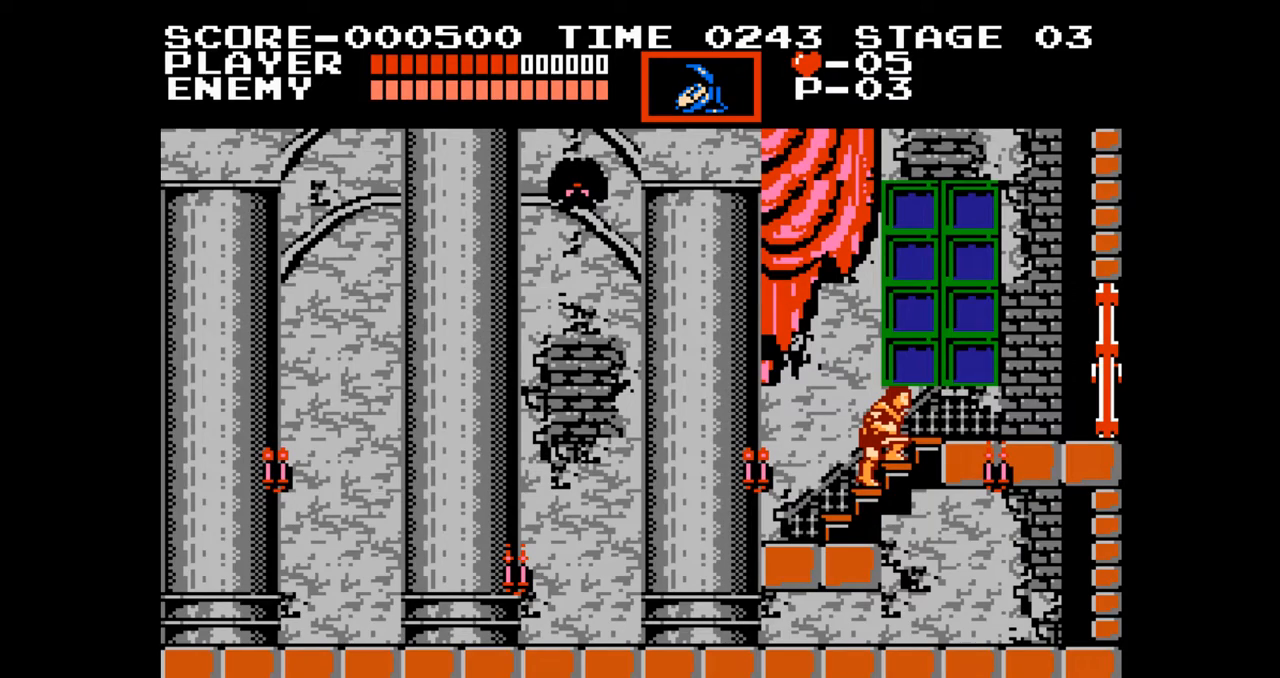
{"buttons": [], "events": []}
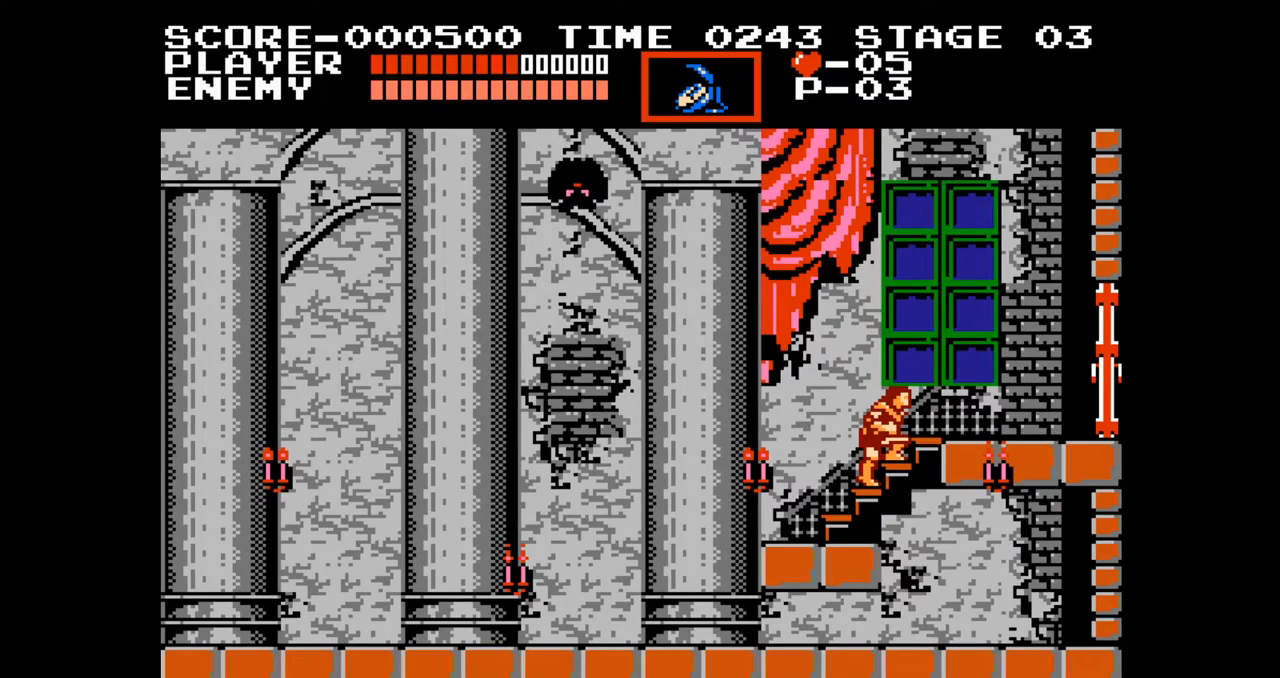
{"buttons": [], "events": []}
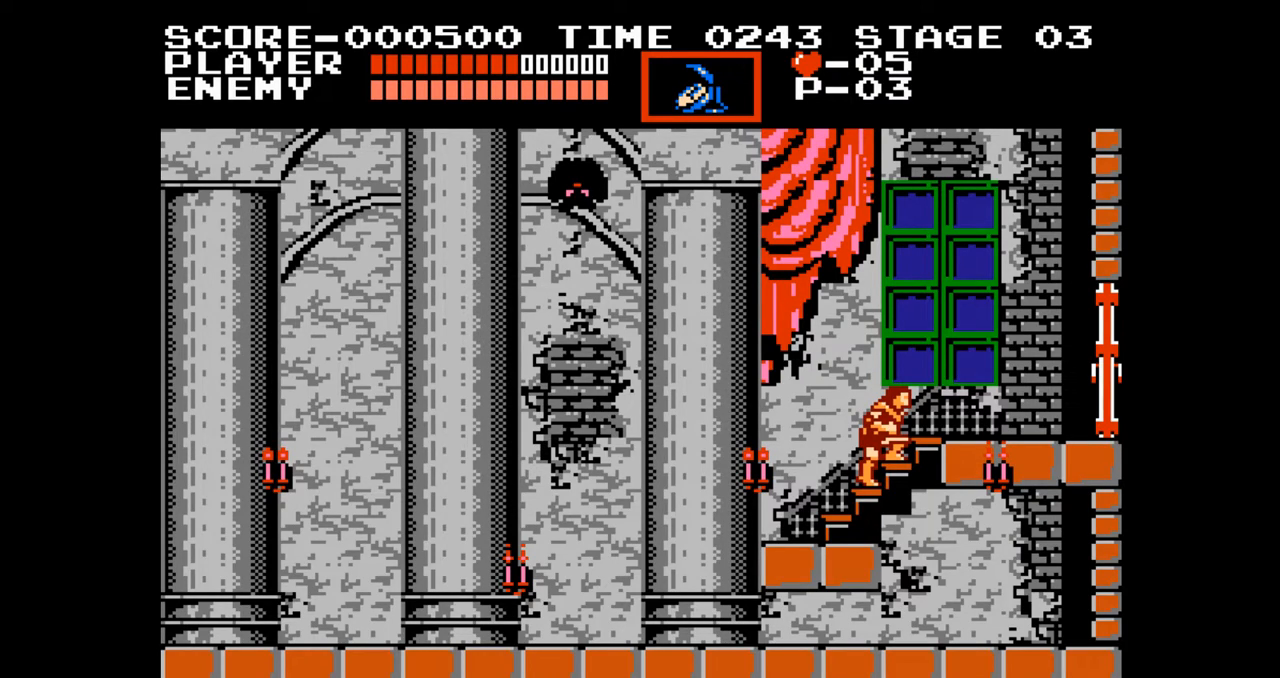
{"buttons": [], "events": []}
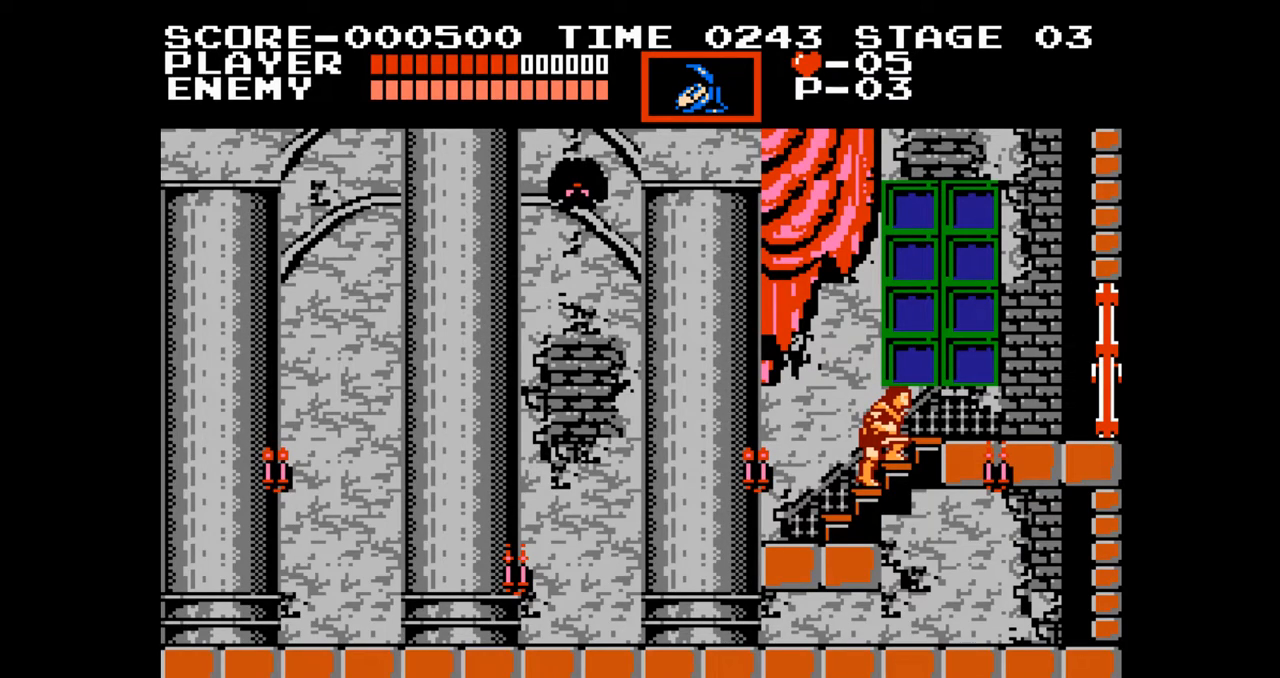
{"buttons": [], "events": []}
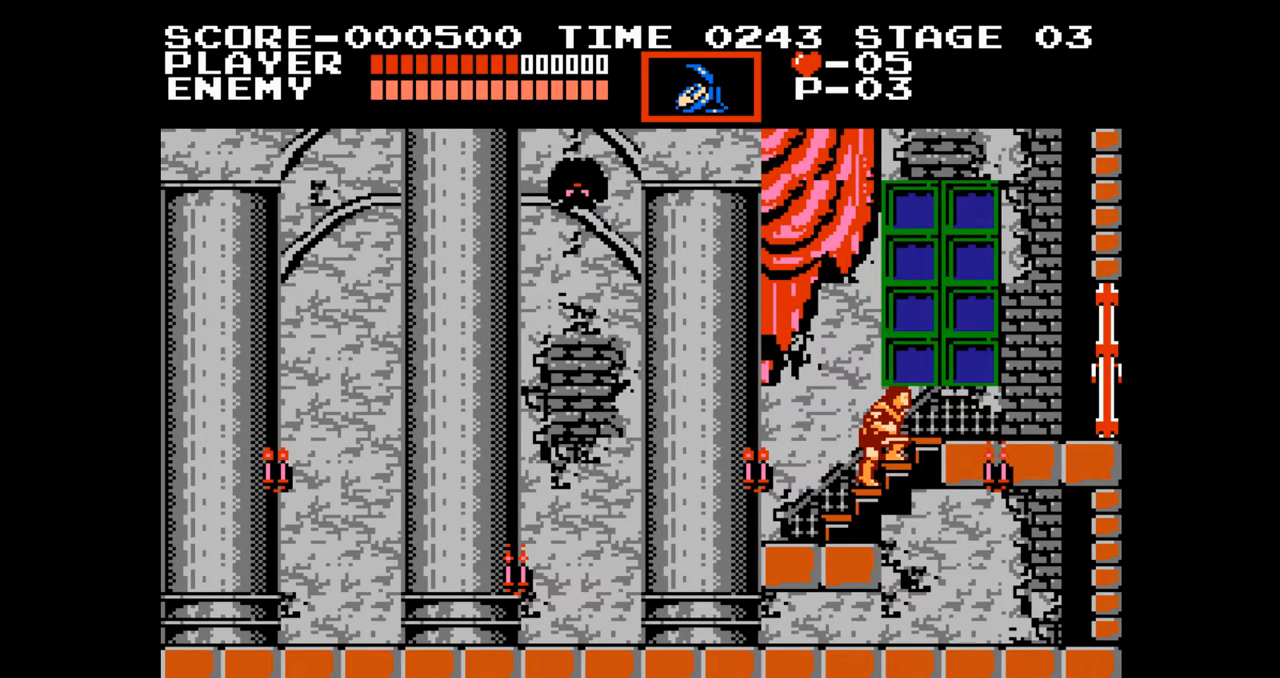
{"buttons": [], "events": []}
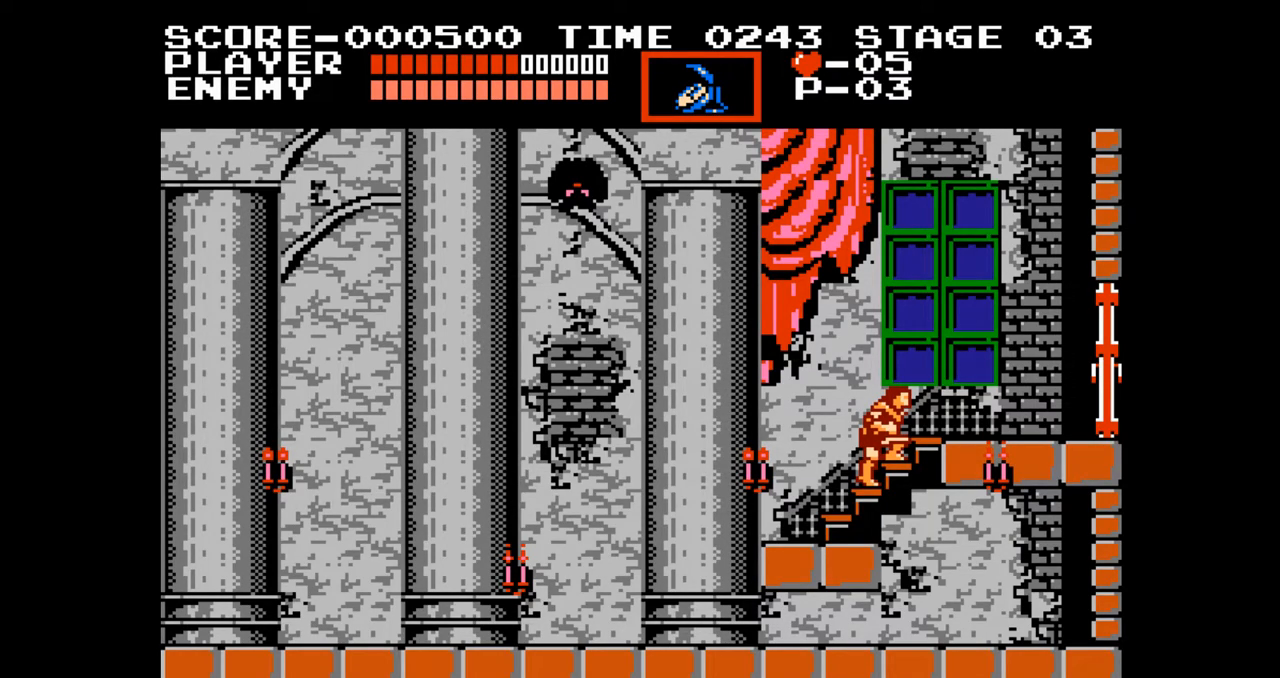
{"buttons": [], "events": []}
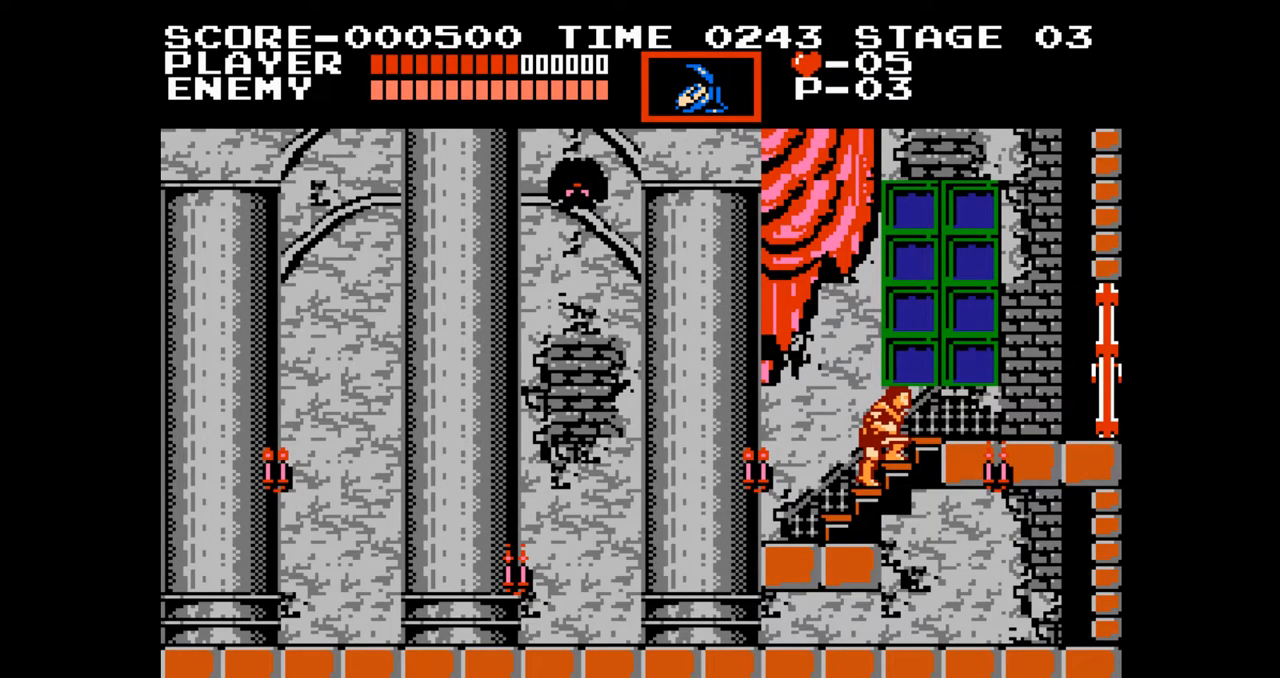
{"buttons": ["A"], "events": [[383, "A", "down"]]}
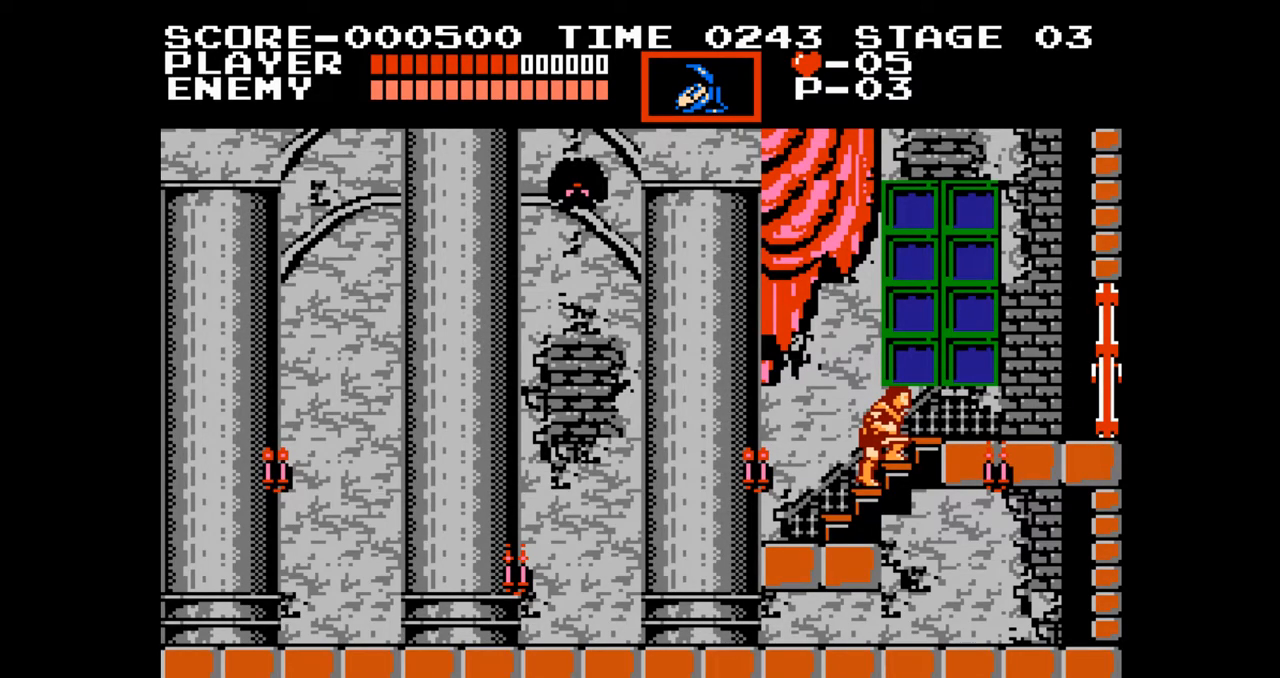
{"buttons": [], "events": [[33, "A", "up"], [233, "A", "down"], [400, "A", "up"]]}
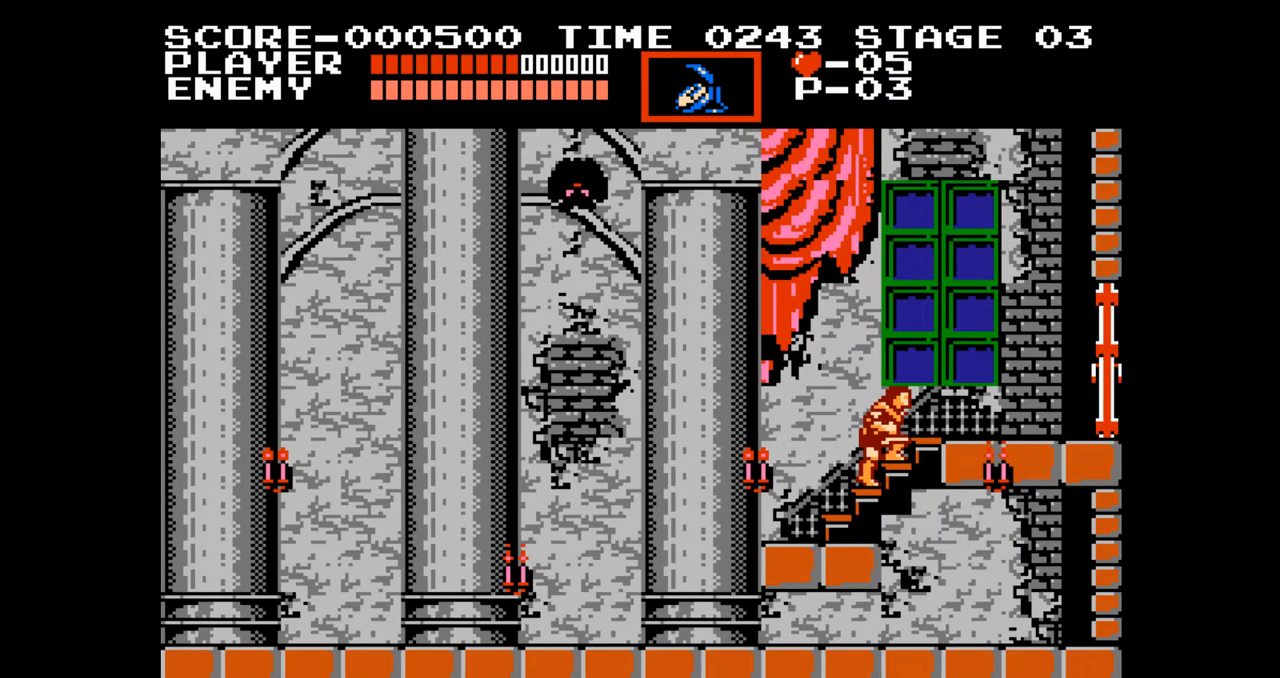
{"buttons": [], "events": []}
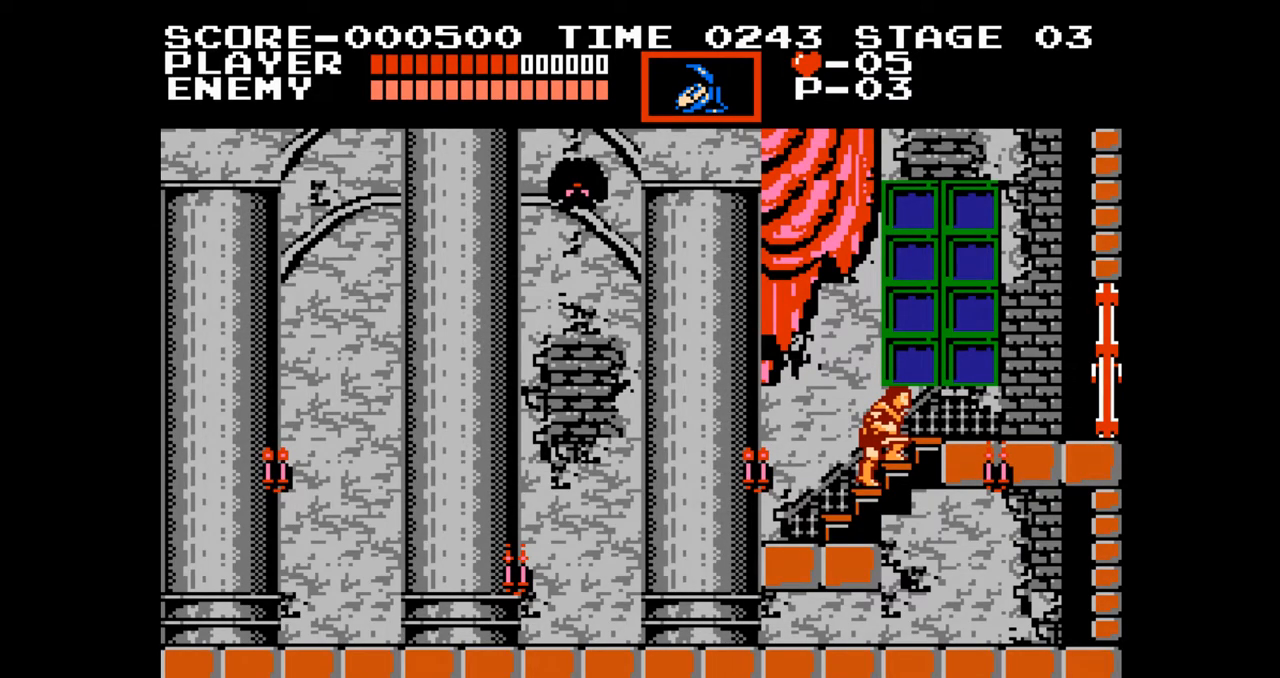
{"buttons": [], "events": [[283, "A", "down"], [400, "A", "up"]]}
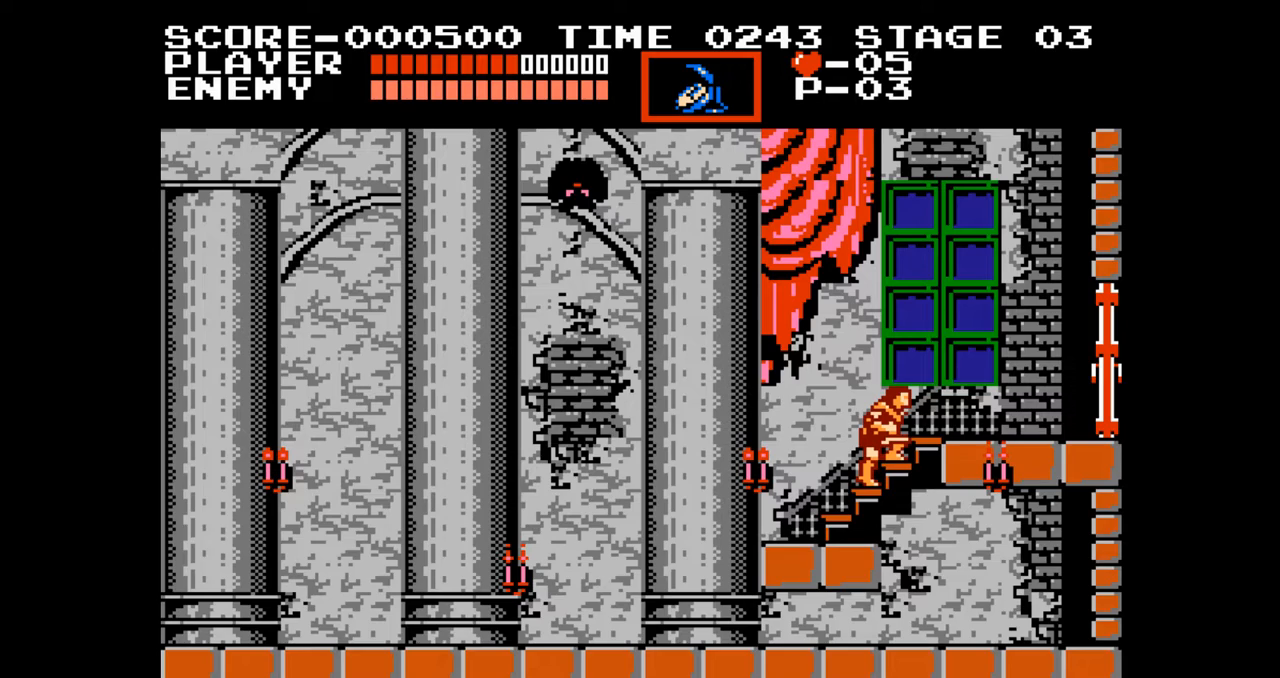
{"buttons": [], "events": [[133, "A", "down"], [267, "A", "up"]]}
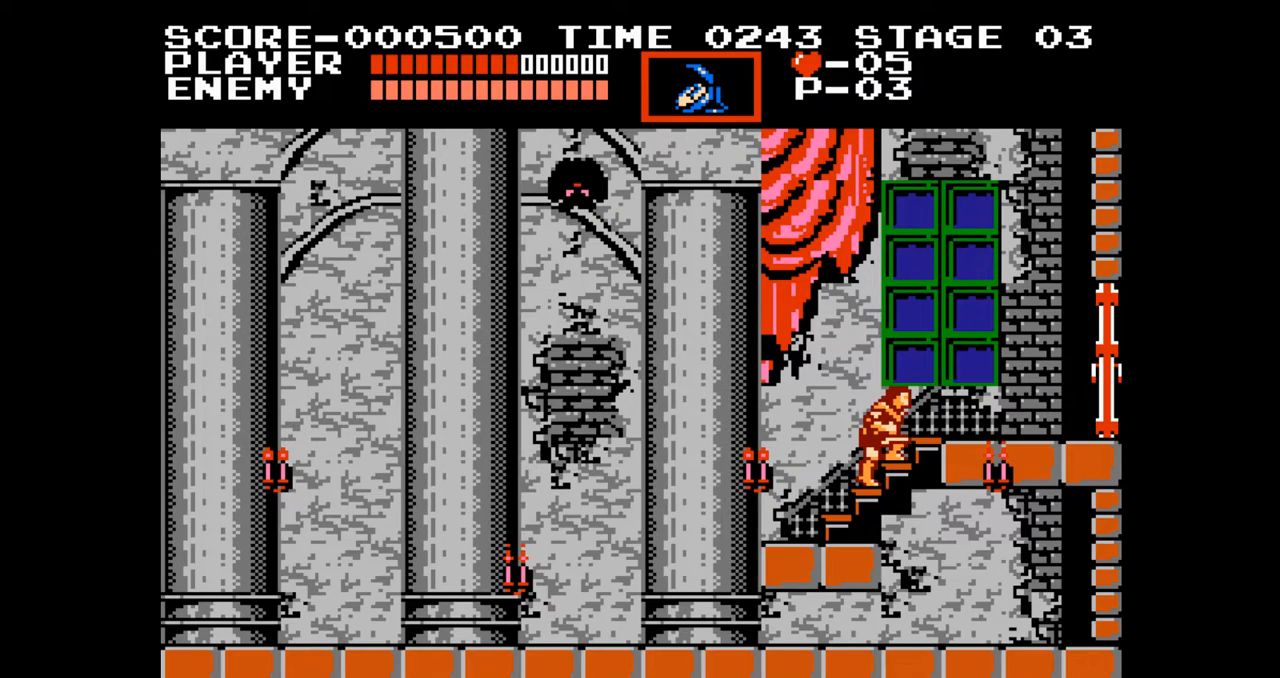
{"buttons": [], "events": []}
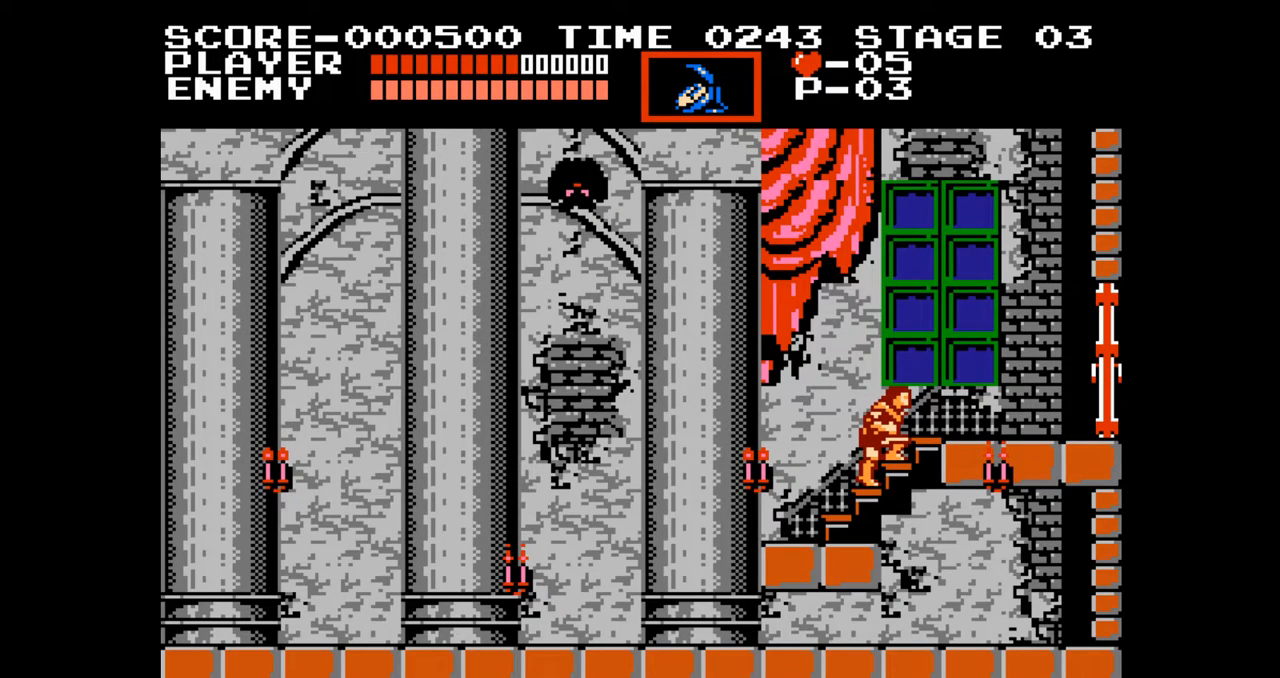
{"buttons": [], "events": [[333, "A", "down"], [483, "A", "up"]]}
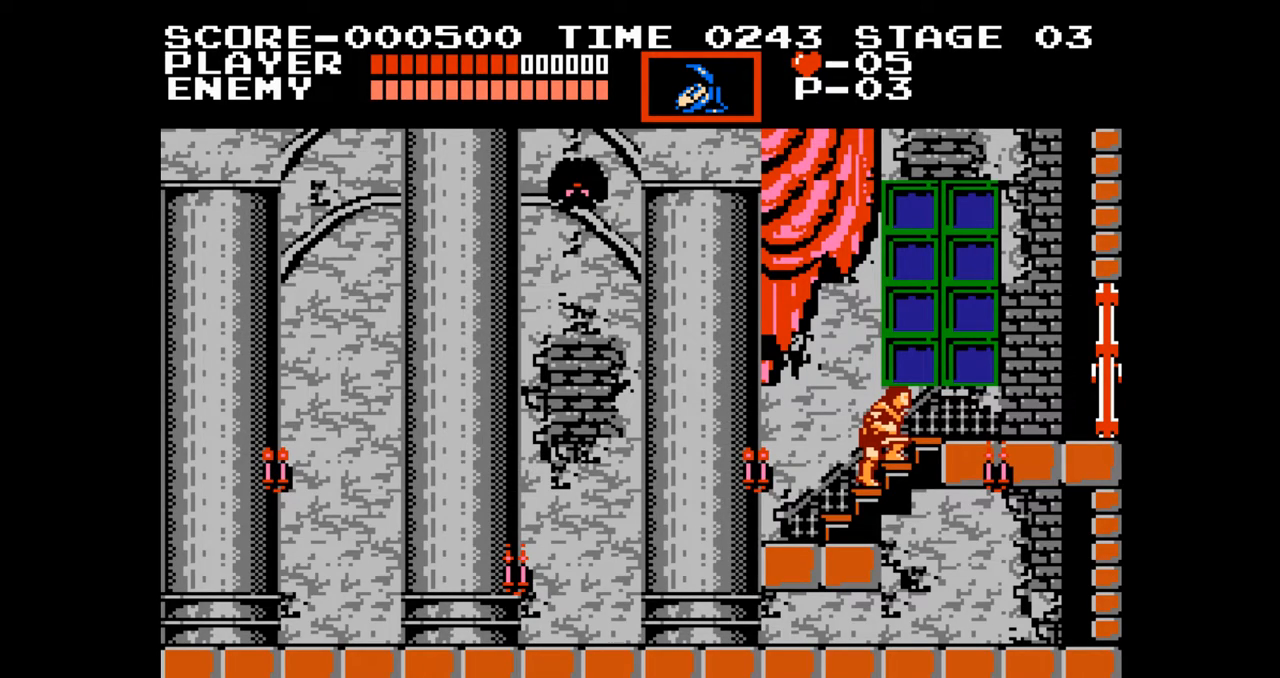
{"buttons": [], "events": [[217, "A", "down"], [367, "A", "up"]]}
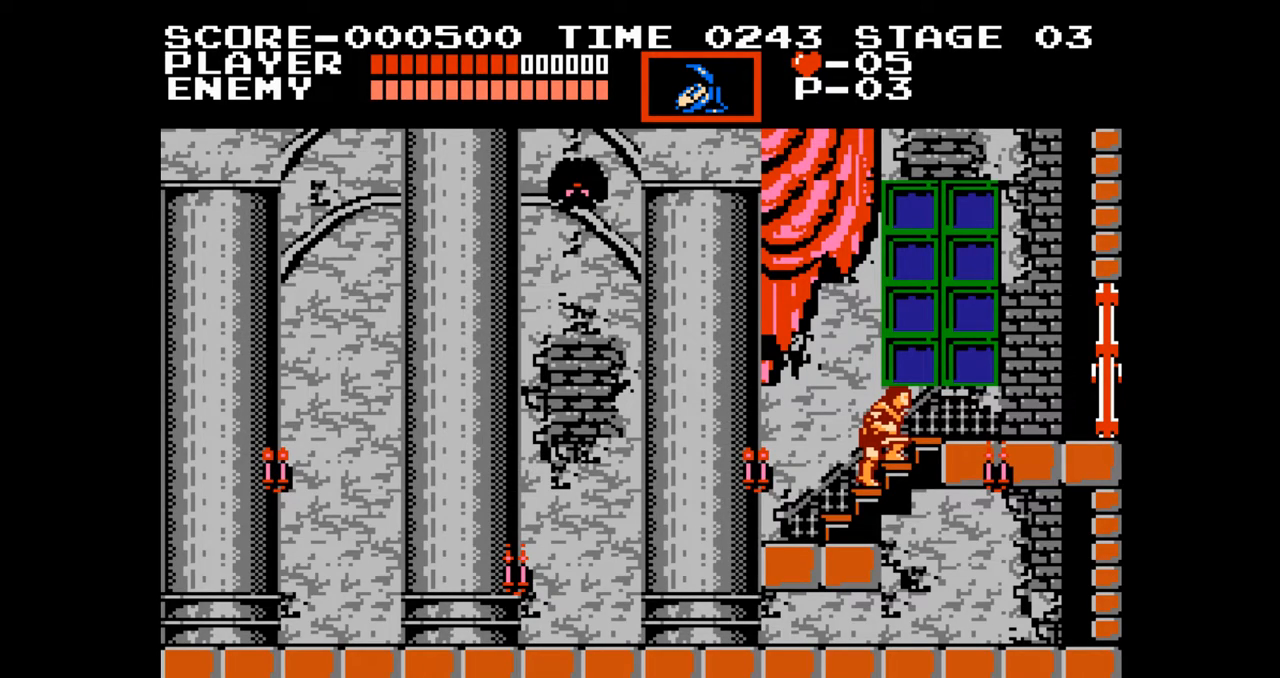
{"buttons": ["A"], "events": [[67, "A", "down"], [217, "A", "up"], [450, "A", "down"]]}
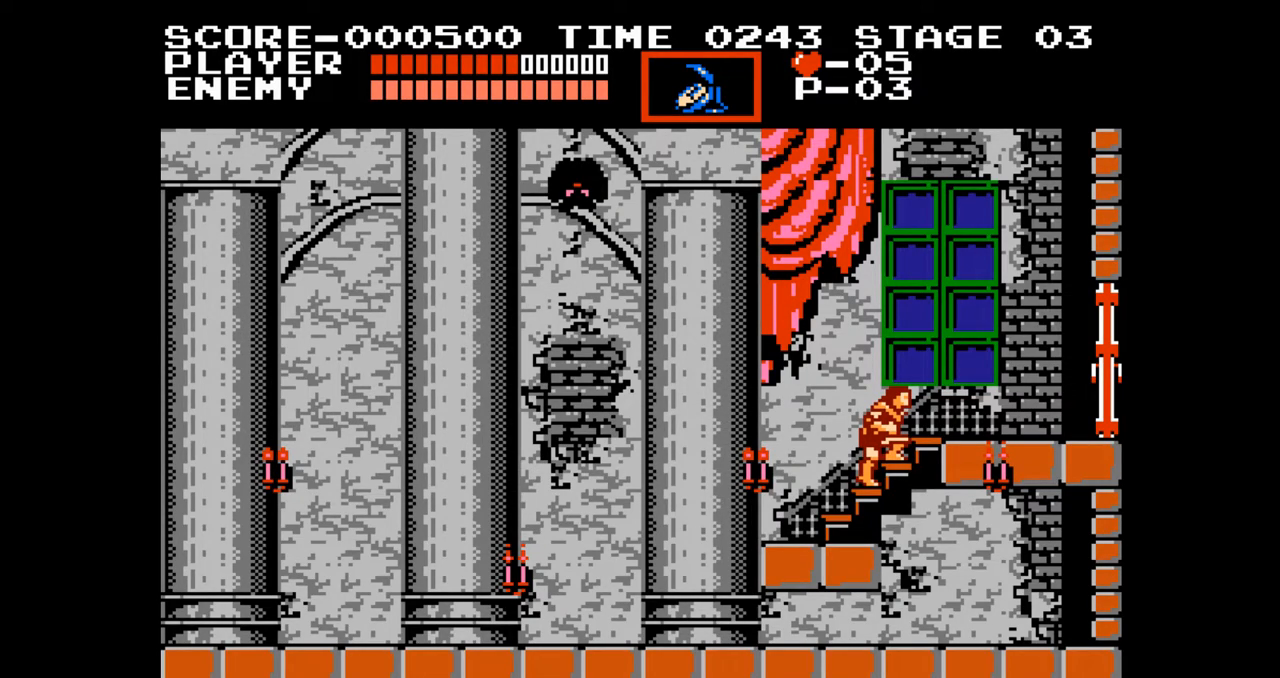
{"buttons": [], "events": [[83, "A", "up"], [317, "A", "down"], [450, "A", "up"]]}
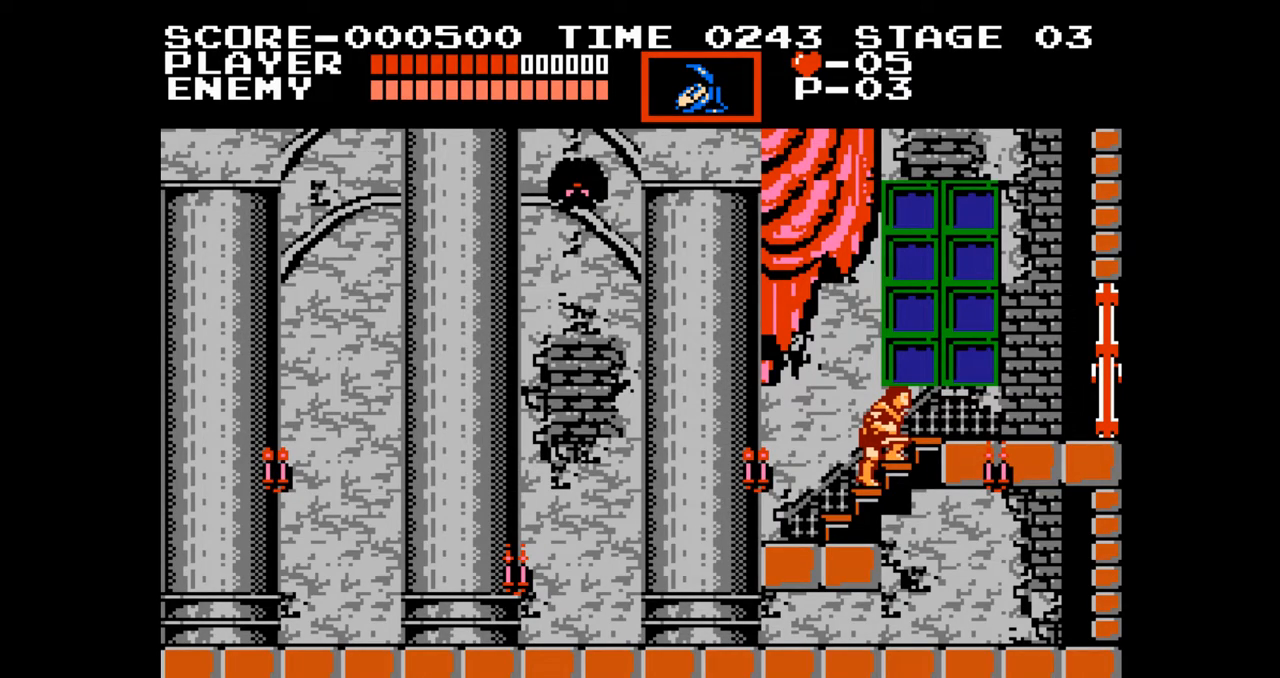
{"buttons": ["A"], "events": [[150, "A", "down"], [283, "A", "up"], [500, "A", "down"]]}
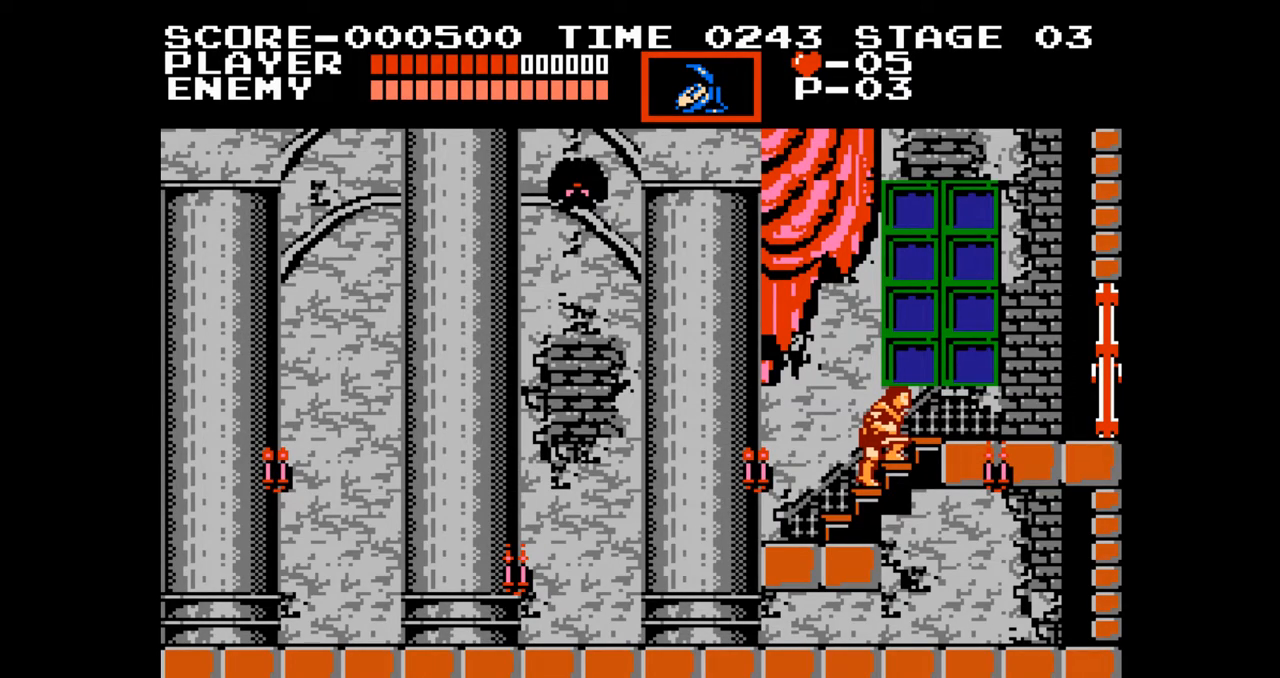
{"buttons": [], "events": [[83, "A", "up"], [317, "A", "down"], [433, "A", "up"]]}
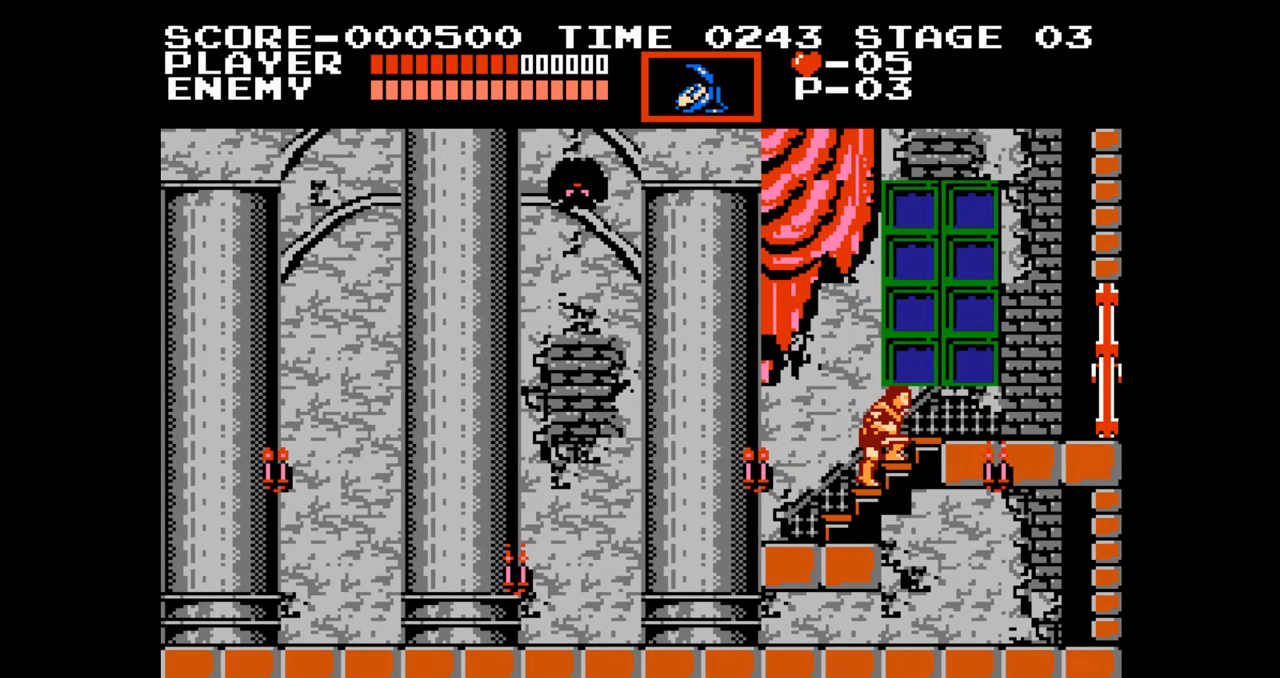
{"buttons": ["A"], "events": [[150, "A", "down"], [267, "A", "up"], [500, "A", "down"]]}
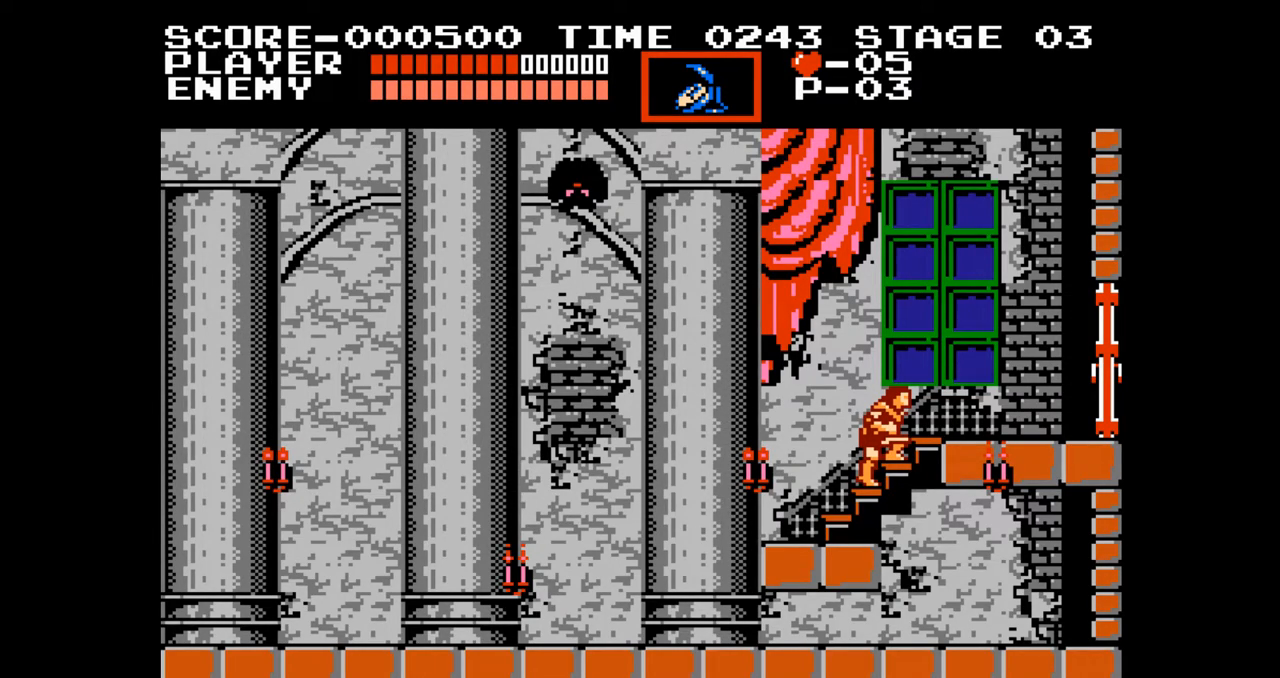
{"buttons": [], "events": [[150, "A", "up"]]}
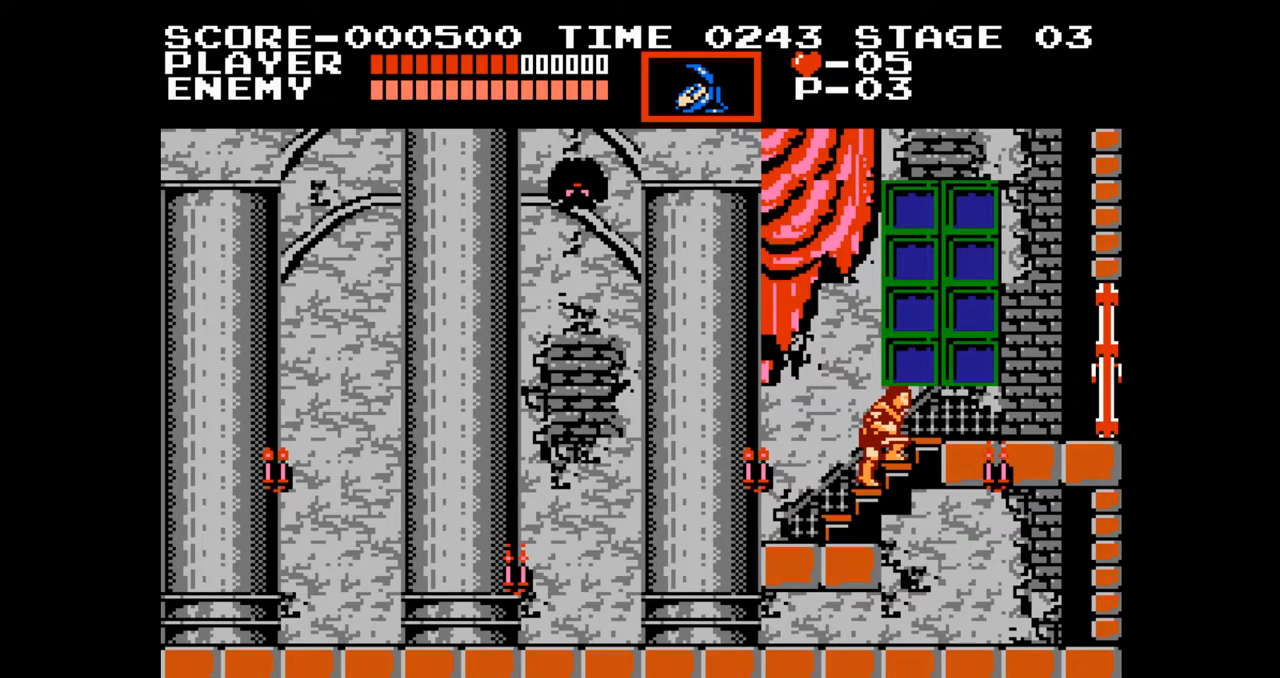
{"buttons": [], "events": []}
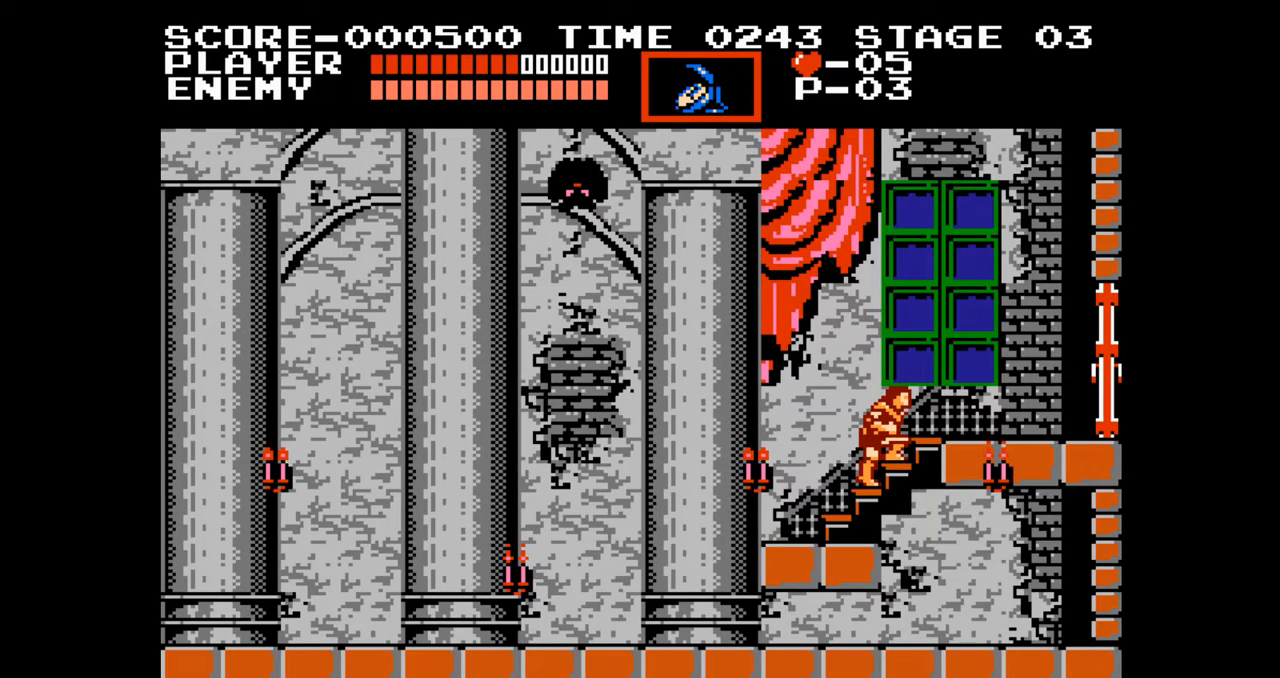
{"buttons": [], "events": []}